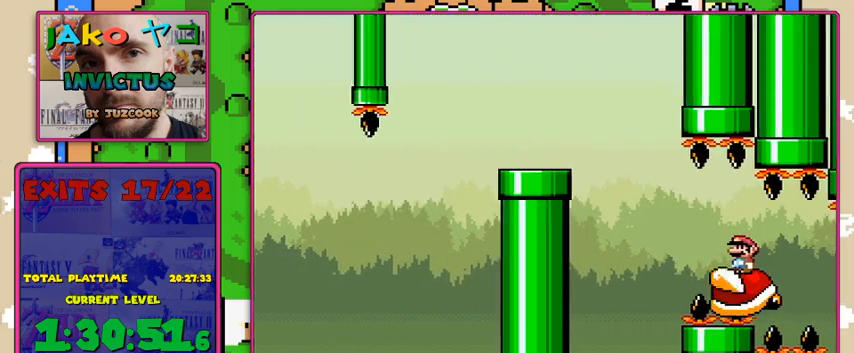
Gameplay with a controller (Nintendo layout); each line is a JSON object with the inputs held at the frame after it. "events" lists button and stick changes between this image and that frame as [ms after this image, input, new state], when the widget could be followed in between. Not read: L3 R3.
{"buttons": ["Y"], "events": [[367, "DPAD_RIGHT", "down"], [433, "DPAD_RIGHT", "up"]]}
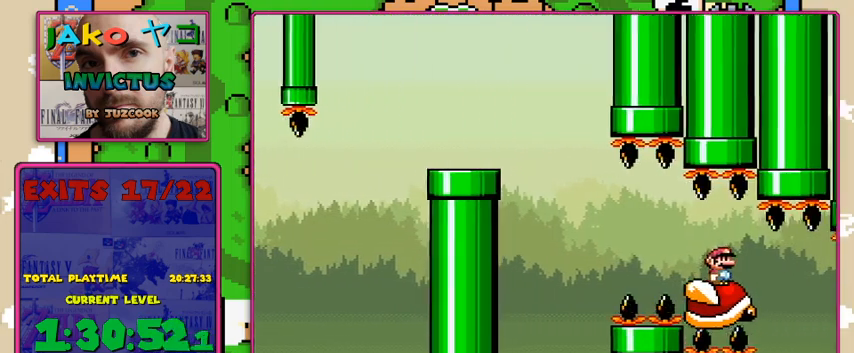
{"buttons": ["Y"], "events": [[300, "DPAD_RIGHT", "down"], [367, "DPAD_RIGHT", "up"]]}
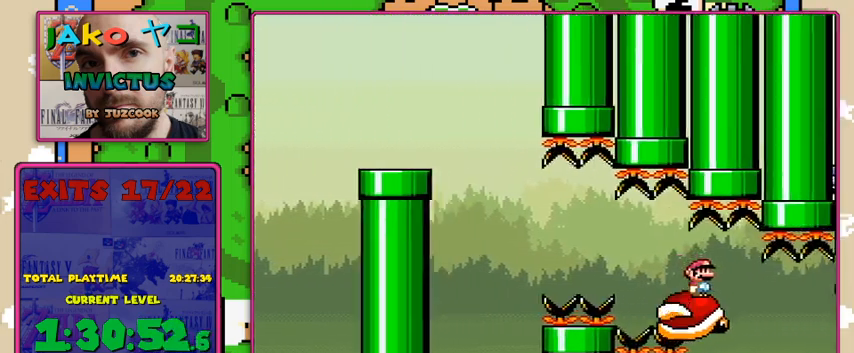
{"buttons": ["Y"], "events": []}
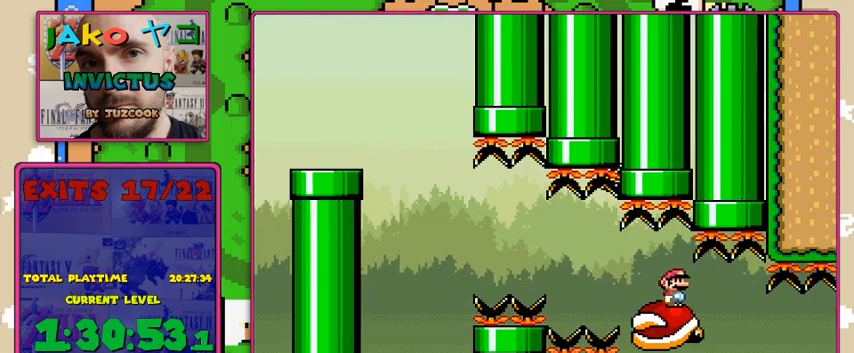
{"buttons": ["Y"], "events": []}
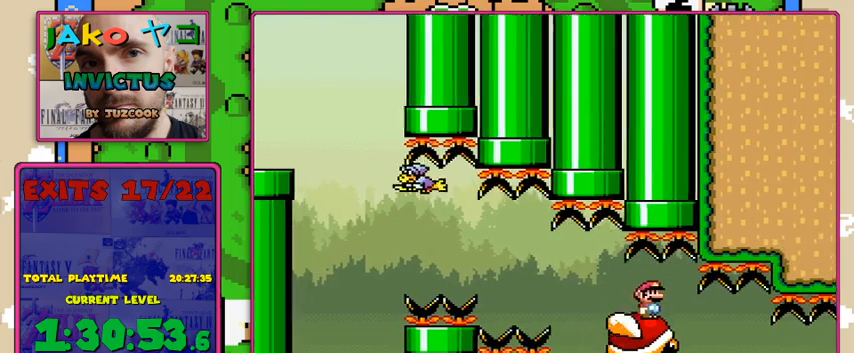
{"buttons": ["Y", "DPAD_LEFT"], "events": [[467, "DPAD_LEFT", "down"]]}
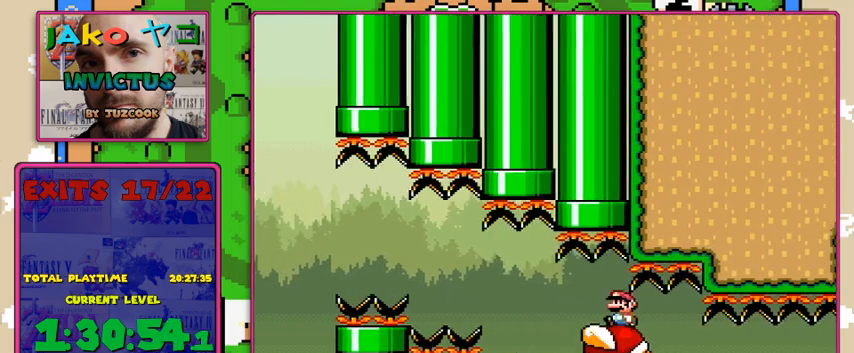
{"buttons": ["Y"], "events": [[133, "DPAD_LEFT", "up"], [333, "DPAD_LEFT", "down"], [433, "DPAD_LEFT", "up"]]}
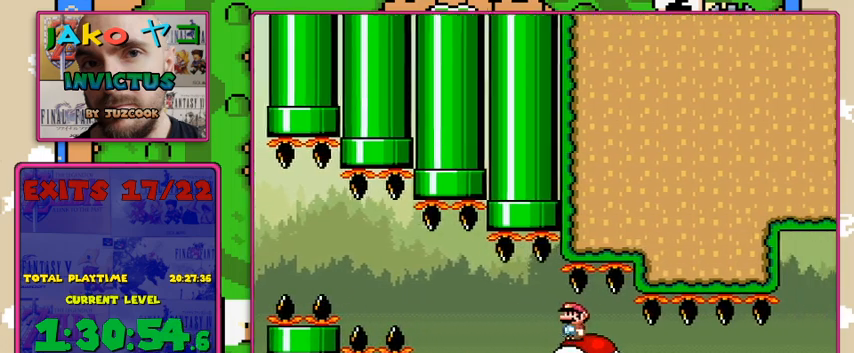
{"buttons": ["Y", "DPAD_LEFT"], "events": [[433, "DPAD_LEFT", "down"]]}
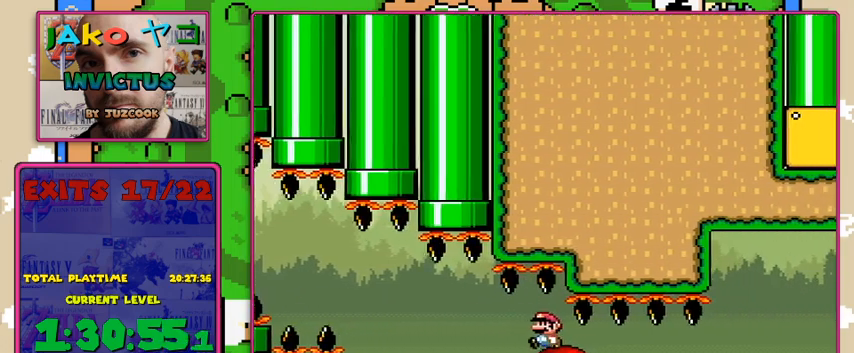
{"buttons": ["Y"], "events": [[67, "DPAD_LEFT", "up"]]}
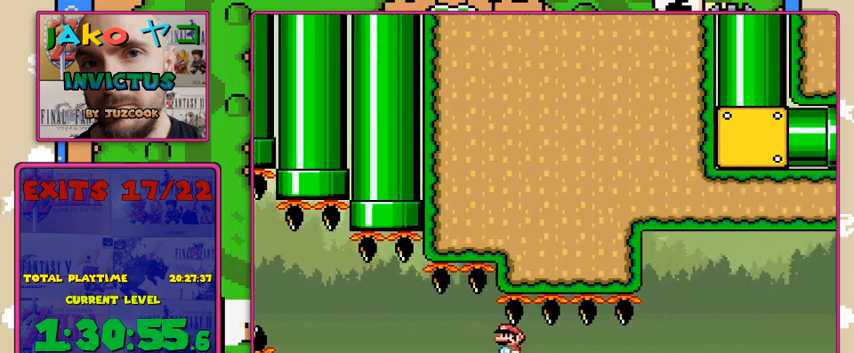
{"buttons": ["Y"], "events": [[200, "DPAD_RIGHT", "down"], [367, "DPAD_RIGHT", "up"]]}
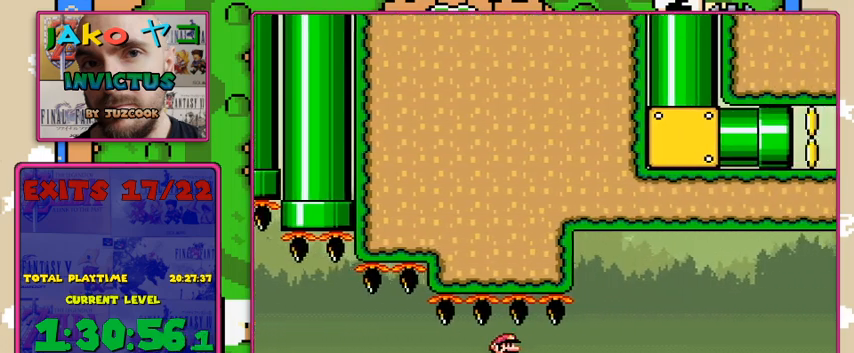
{"buttons": ["Y"], "events": [[300, "DPAD_RIGHT", "down"], [400, "DPAD_RIGHT", "up"]]}
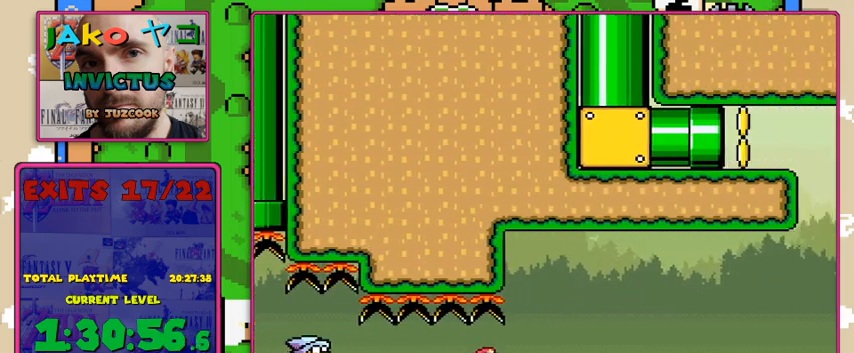
{"buttons": ["A", "X"], "events": [[100, "DPAD_RIGHT", "down"], [167, "X", "down"], [200, "Y", "up"], [267, "DPAD_RIGHT", "up"], [333, "A", "down"], [367, "DPAD_RIGHT", "down"], [400, "DPAD_RIGHT", "up"]]}
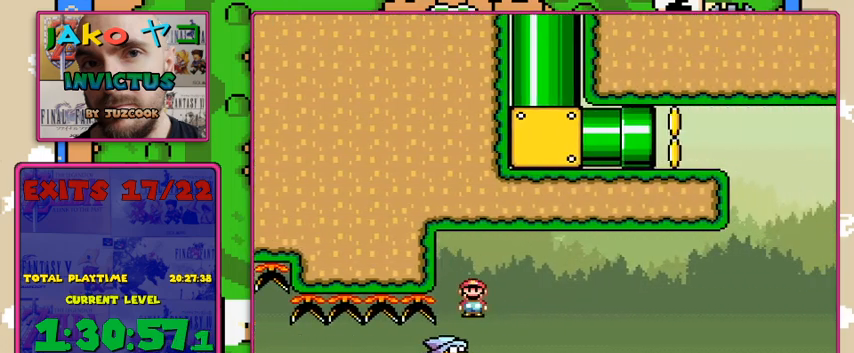
{"buttons": ["X"], "events": [[67, "DPAD_LEFT", "down"], [167, "A", "up"], [167, "DPAD_LEFT", "up"], [233, "DPAD_RIGHT", "down"], [367, "DPAD_RIGHT", "up"]]}
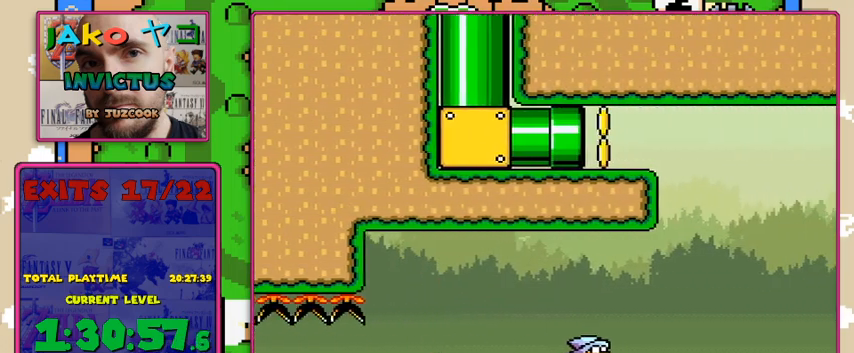
{"buttons": ["Y"], "events": [[333, "DPAD_LEFT", "down"], [400, "Y", "down"], [433, "DPAD_LEFT", "up"], [500, "X", "up"]]}
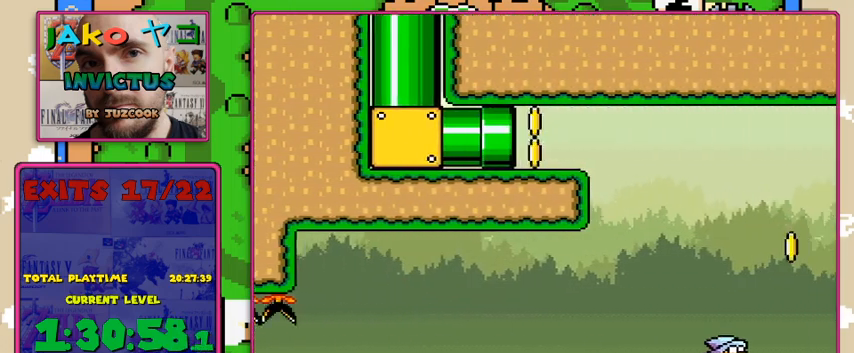
{"buttons": ["Y", "DPAD_RIGHT"], "events": [[367, "DPAD_RIGHT", "down"]]}
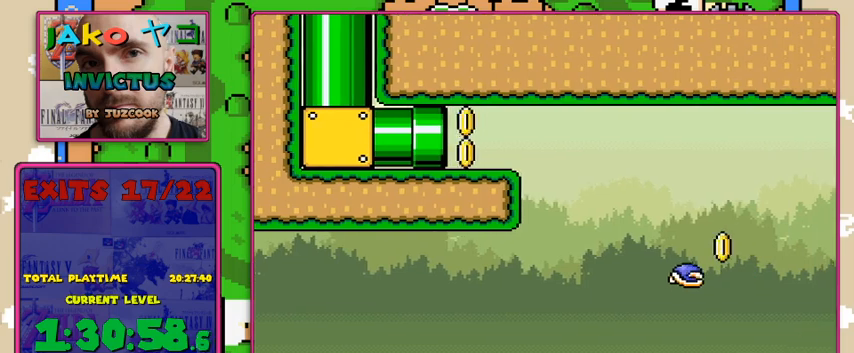
{"buttons": ["B", "Y", "DPAD_RIGHT"], "events": [[100, "B", "down"]]}
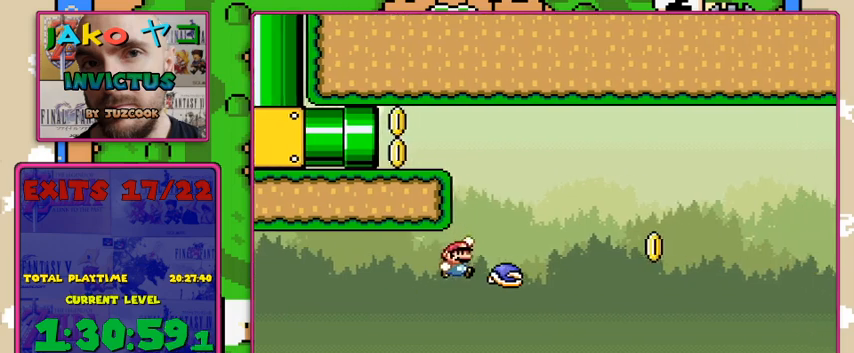
{"buttons": ["Y", "DPAD_LEFT"], "events": [[100, "B", "up"], [133, "DPAD_LEFT", "down"], [133, "DPAD_RIGHT", "up"], [167, "B", "down"], [333, "DPAD_UP", "down"], [433, "DPAD_UP", "up"], [500, "B", "up"]]}
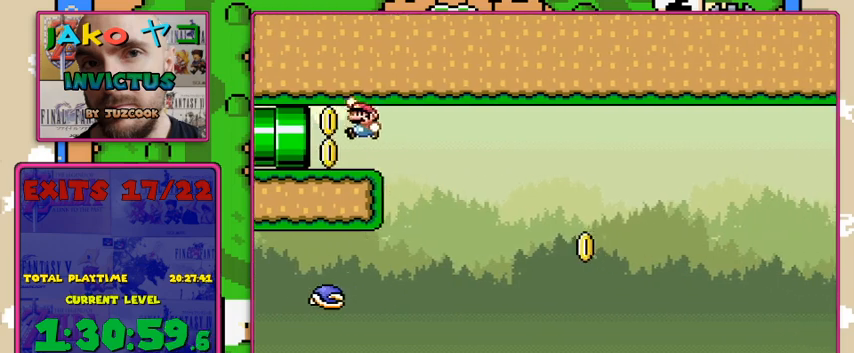
{"buttons": ["Y", "DPAD_LEFT"], "events": []}
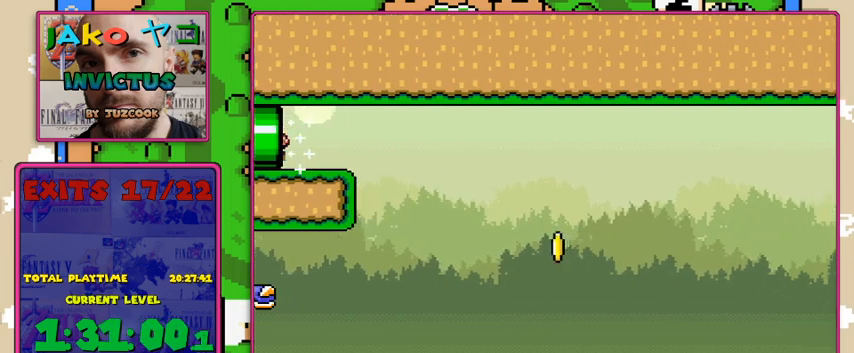
{"buttons": ["Y"], "events": [[233, "DPAD_LEFT", "up"]]}
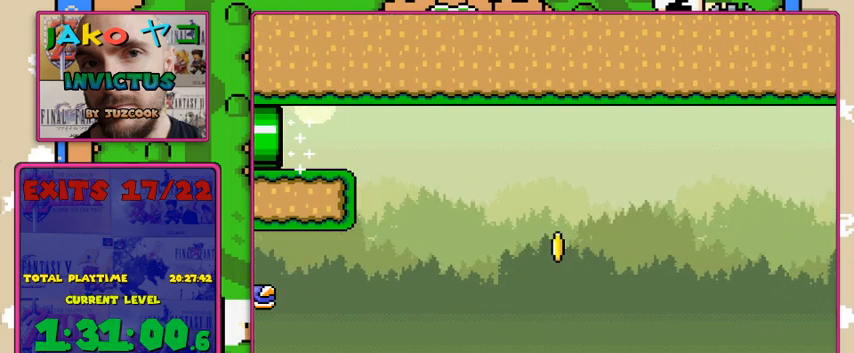
{"buttons": ["X"], "events": [[267, "X", "down"], [500, "Y", "up"]]}
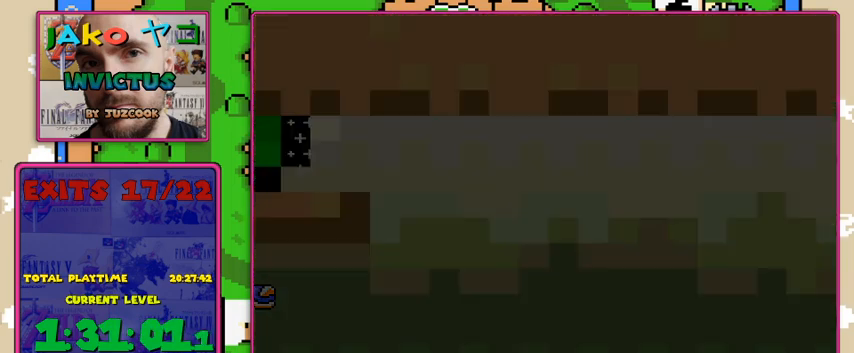
{"buttons": ["X"], "events": []}
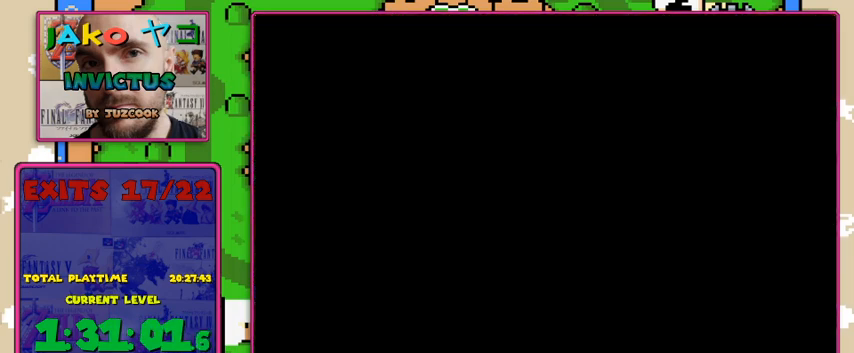
{"buttons": ["Y"], "events": [[267, "Y", "down"], [467, "X", "up"]]}
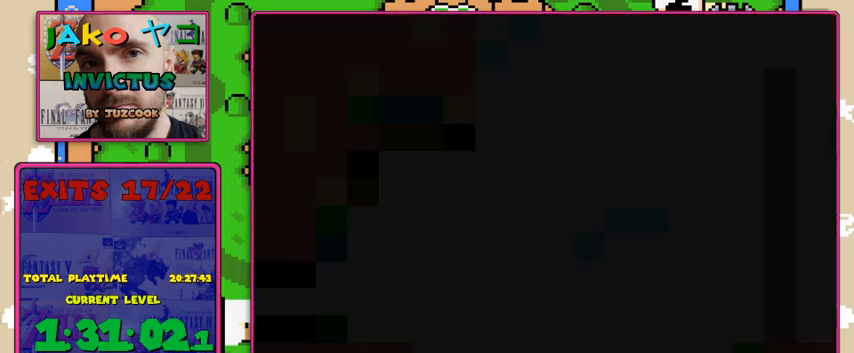
{"buttons": ["Y"], "events": []}
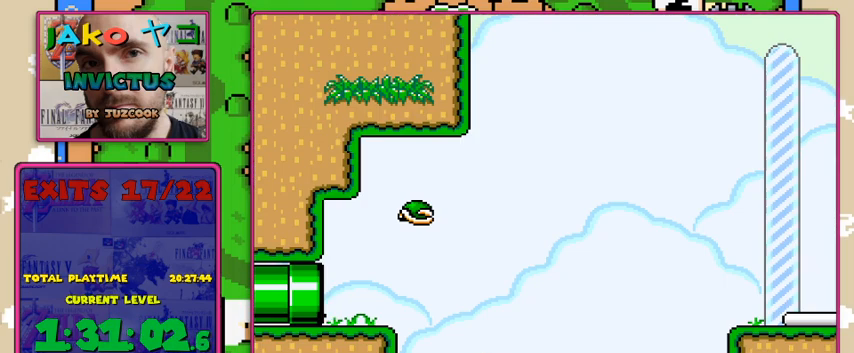
{"buttons": ["Y"], "events": []}
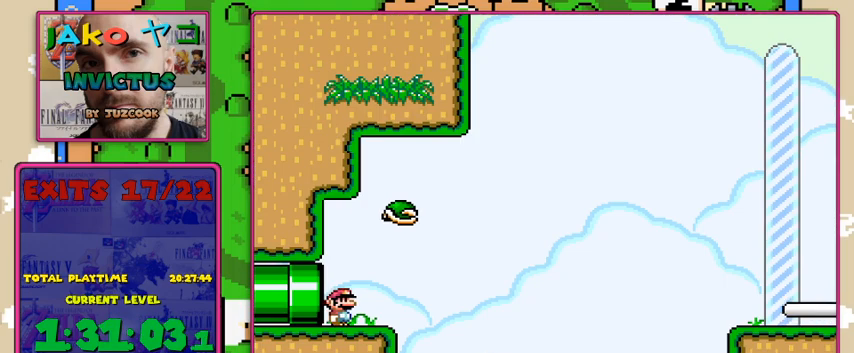
{"buttons": ["Y", "DPAD_RIGHT"], "events": [[100, "DPAD_RIGHT", "down"], [333, "B", "down"], [467, "B", "up"]]}
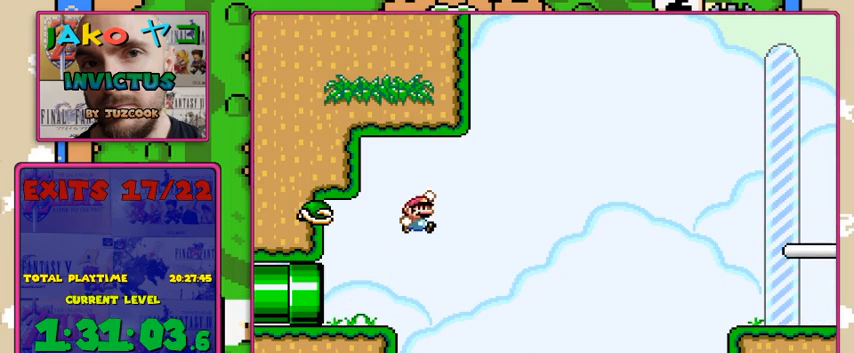
{"buttons": ["Y", "DPAD_RIGHT"], "events": [[33, "DPAD_RIGHT", "up"], [267, "DPAD_LEFT", "down"], [400, "DPAD_LEFT", "up"], [400, "DPAD_RIGHT", "down"]]}
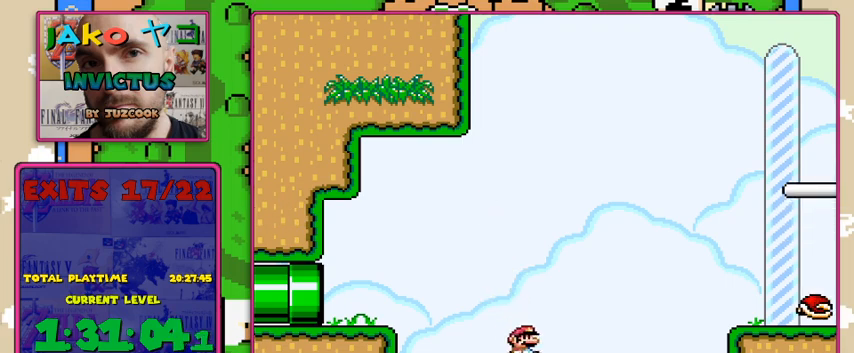
{"buttons": ["B", "Y", "DPAD_RIGHT"], "events": [[100, "B", "down"]]}
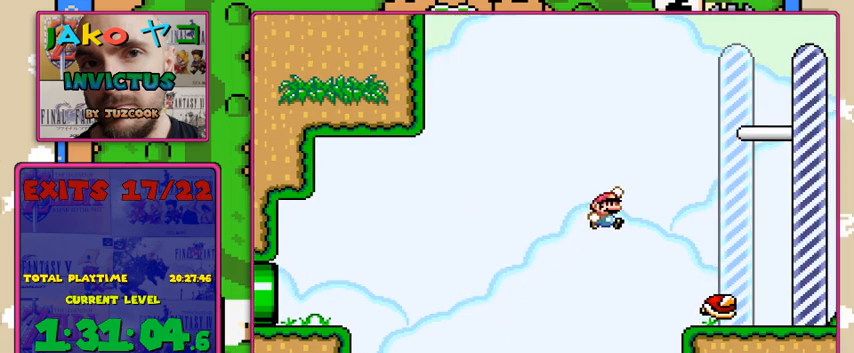
{"buttons": ["B", "Y", "DPAD_RIGHT"], "events": []}
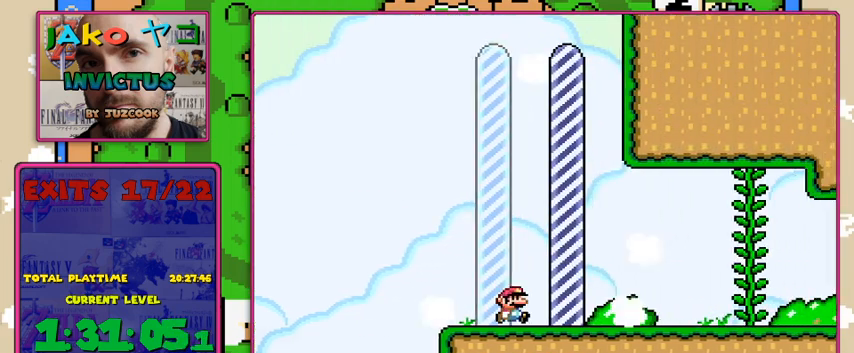
{"buttons": ["Y"], "events": [[167, "B", "up"], [433, "DPAD_RIGHT", "up"]]}
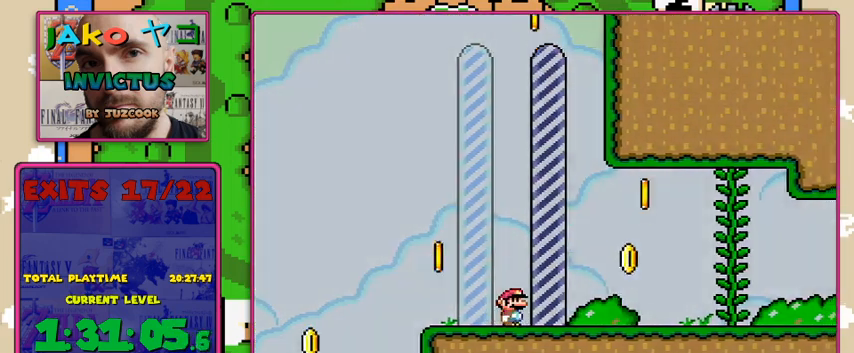
{"buttons": ["Y"], "events": []}
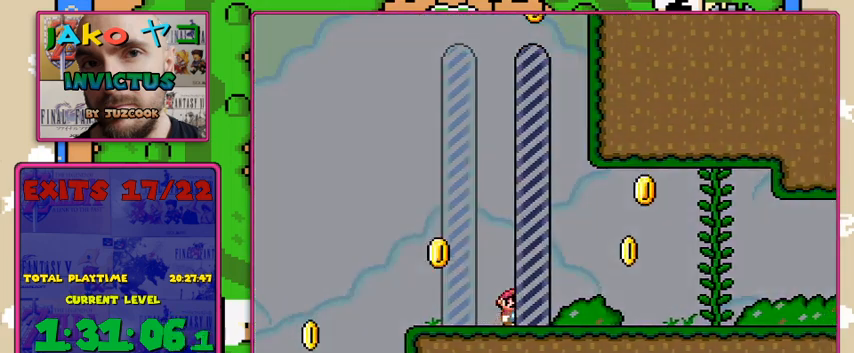
{"buttons": ["Y"], "events": []}
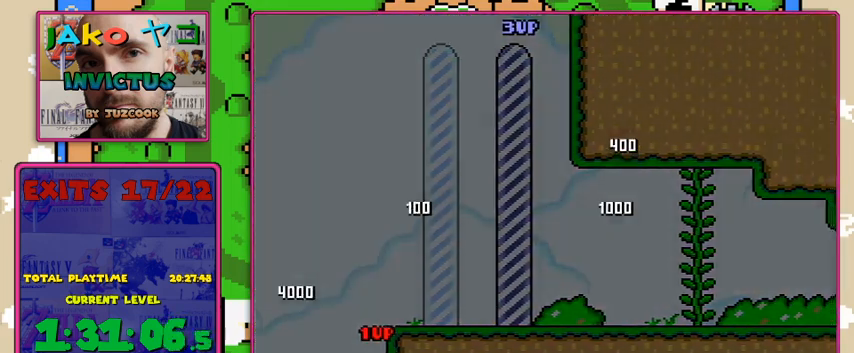
{"buttons": [], "events": [[133, "Y", "up"]]}